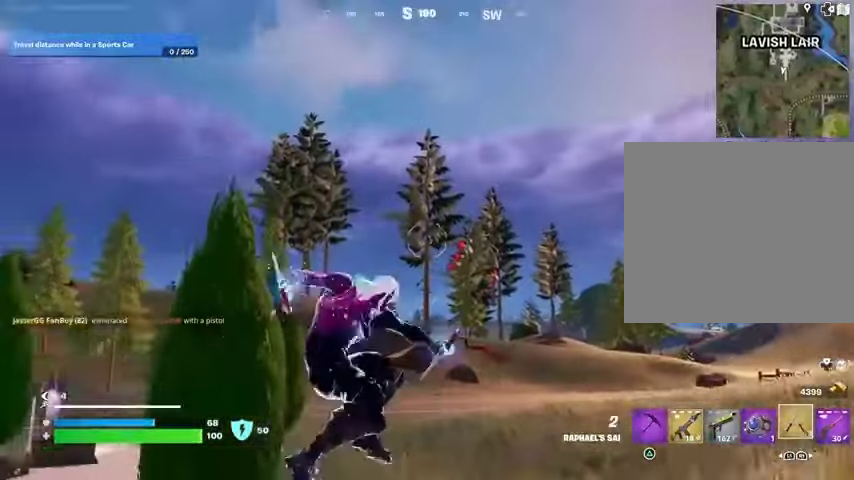
Gameplay with a controller (PlayStation layout); each line is a JSON object with the inputs held at the frame after it. "events" lists button and stick changes between this image and that frame as [ms after this image, input, new state], when the widget could be followed in between.
{"buttons": [], "left_stick": "up", "right_stick": "right", "events": [[500, "right_stick", "right"]]}
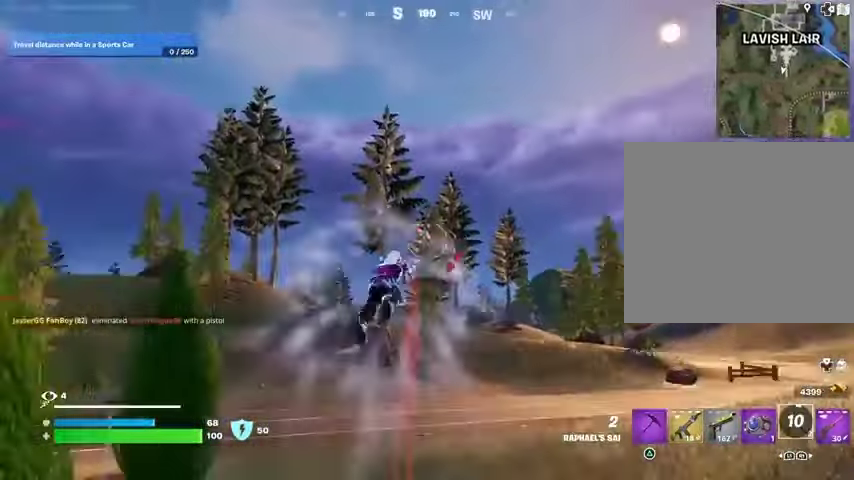
{"buttons": [], "left_stick": "up-left", "right_stick": "center", "events": [[33, "left_stick", "up-left"], [167, "right_stick", "center"]]}
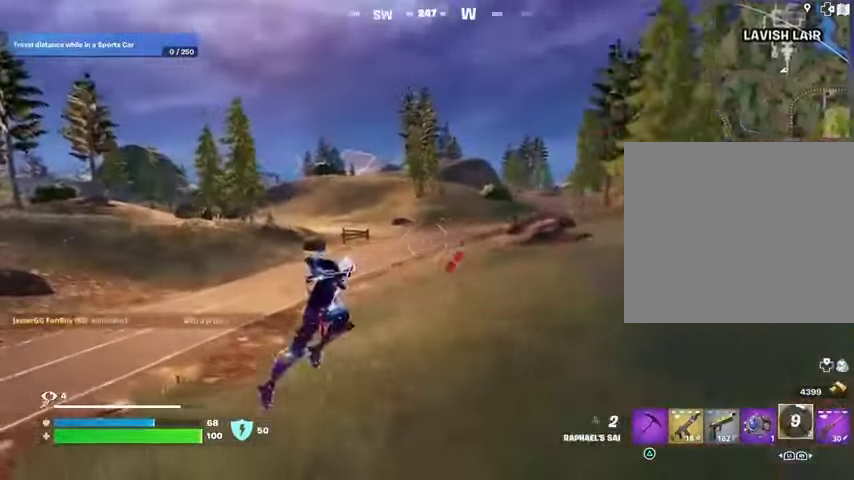
{"buttons": [], "left_stick": "up-right", "right_stick": "center", "events": [[100, "R1", "down"], [167, "R1", "up"], [167, "right_stick", "left"], [233, "left_stick", "up"], [267, "L3", "down"], [367, "L3", "up"], [400, "left_stick", "up-right"], [467, "right_stick", "center"]]}
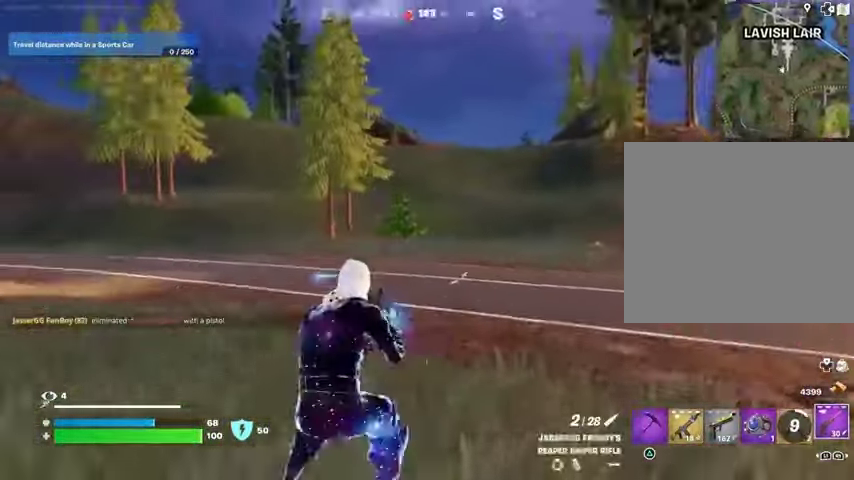
{"buttons": [], "left_stick": "up-right", "right_stick": "left", "events": [[167, "L1", "down"], [233, "L1", "up"], [500, "right_stick", "left"]]}
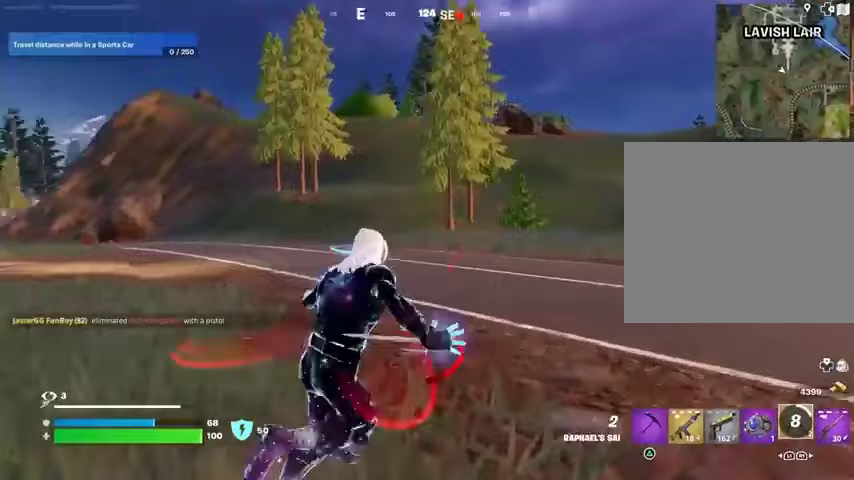
{"buttons": ["L3"], "left_stick": "up-right", "right_stick": "center", "events": [[167, "right_stick", "center"], [400, "L3", "down"]]}
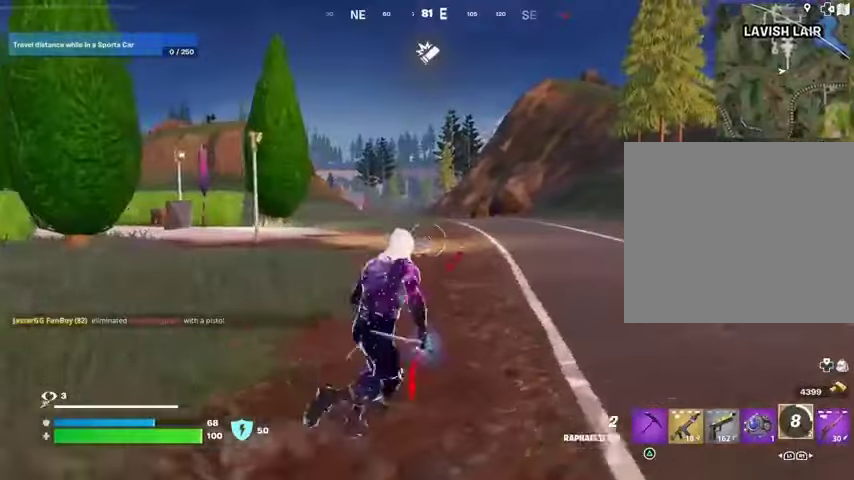
{"buttons": [], "left_stick": "up-right", "right_stick": "center", "events": [[100, "L3", "up"], [133, "right_stick", "right"], [233, "CROSS", "down"], [267, "right_stick", "center"], [333, "CROSS", "up"], [367, "CROSS", "down"], [500, "CROSS", "up"]]}
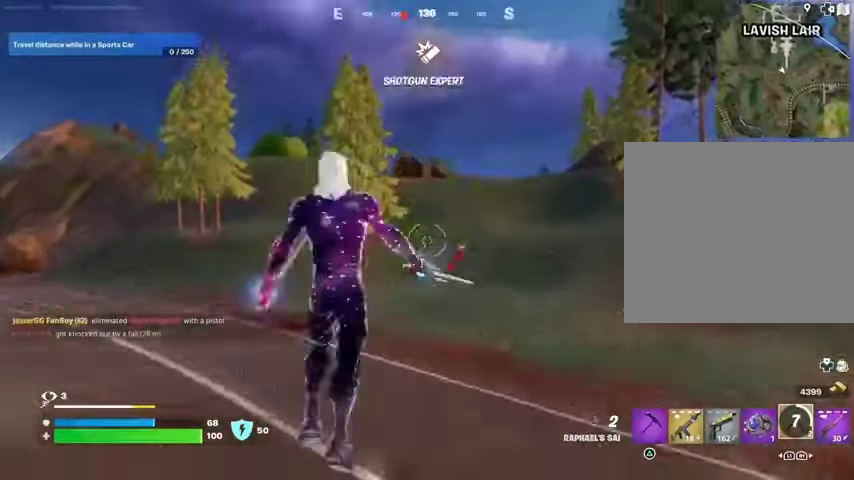
{"buttons": [], "left_stick": "up", "right_stick": "center", "events": [[100, "left_stick", "up"], [267, "right_stick", "up-right"], [300, "L2", "down"], [400, "right_stick", "center"], [433, "L2", "up"]]}
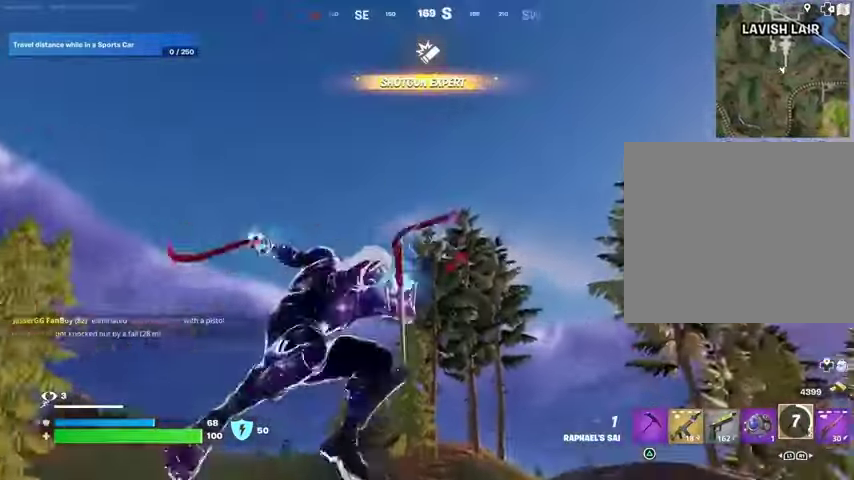
{"buttons": [], "left_stick": "up", "right_stick": "down", "events": [[433, "right_stick", "down"]]}
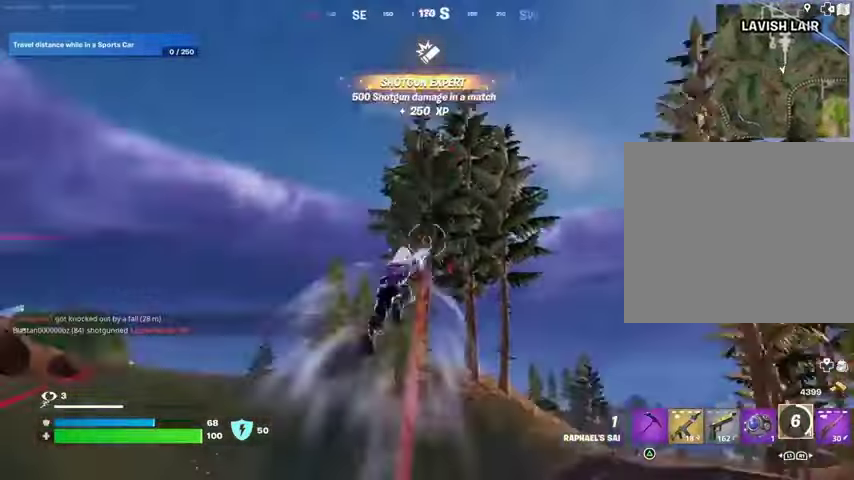
{"buttons": [], "left_stick": "up", "right_stick": "center", "events": [[33, "right_stick", "down-right"], [167, "right_stick", "center"]]}
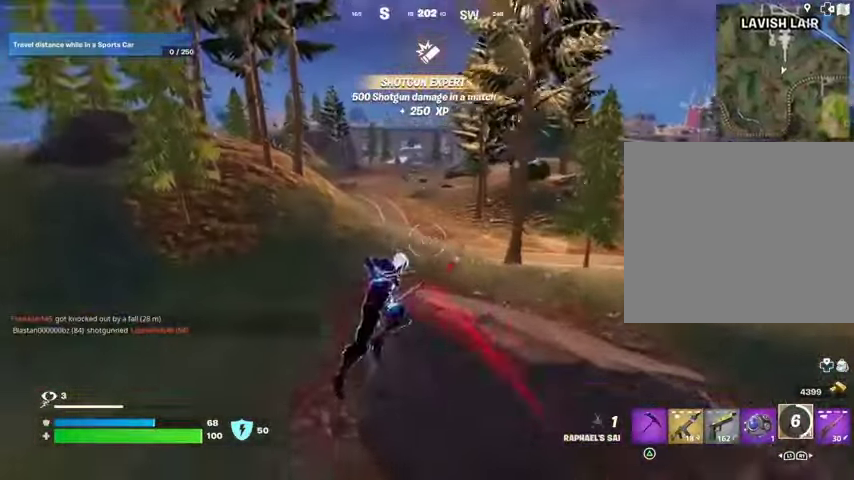
{"buttons": [], "left_stick": "up", "right_stick": "right", "events": [[367, "R1", "down"], [433, "right_stick", "right"], [467, "R1", "up"]]}
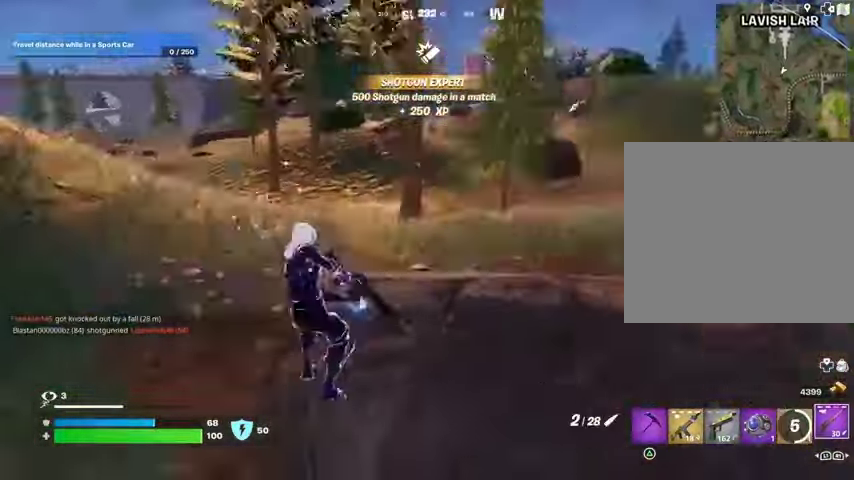
{"buttons": [], "left_stick": "up-left", "right_stick": "center", "events": [[133, "left_stick", "up-left"], [167, "right_stick", "center"], [367, "CROSS", "down"], [400, "CROSS", "up"], [400, "SQUARE", "down"], [433, "SQUARE", "up"]]}
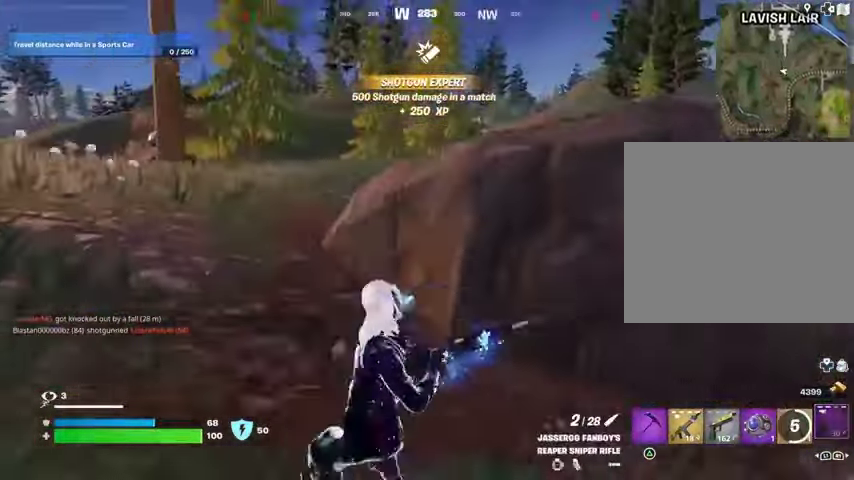
{"buttons": [], "left_stick": "up-left", "right_stick": "center", "events": [[100, "right_stick", "right"], [333, "right_stick", "center"]]}
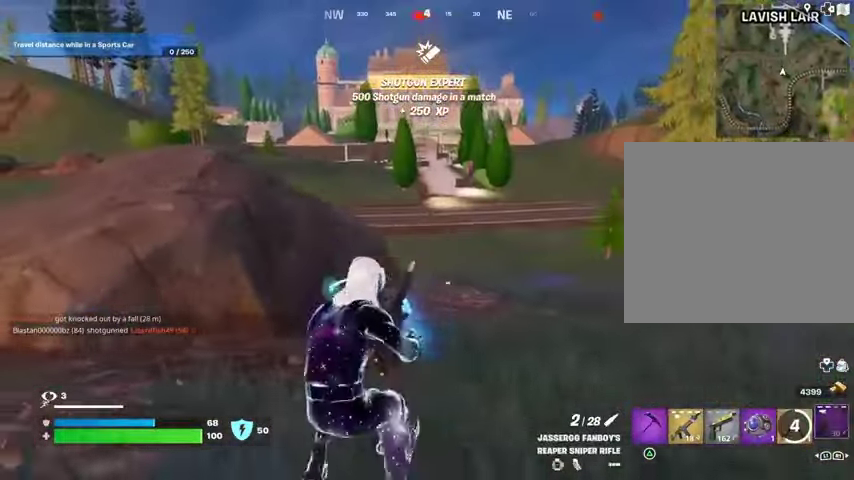
{"buttons": [], "left_stick": "up-left", "right_stick": "center", "events": []}
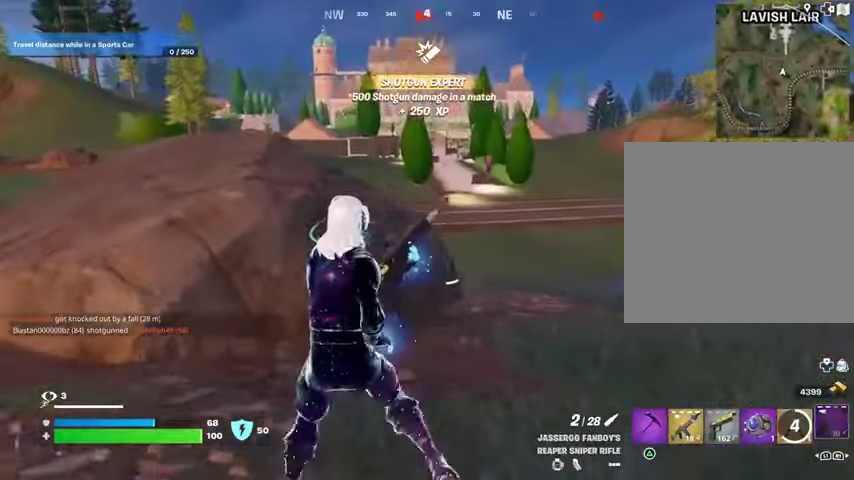
{"buttons": [], "left_stick": "up-left", "right_stick": "center", "events": []}
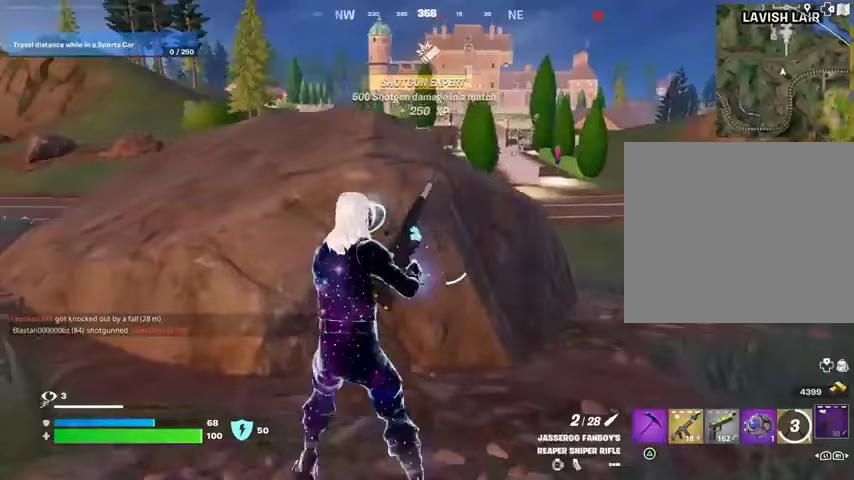
{"buttons": ["CROSS"], "left_stick": "up-left", "right_stick": "center", "events": [[433, "CROSS", "down"]]}
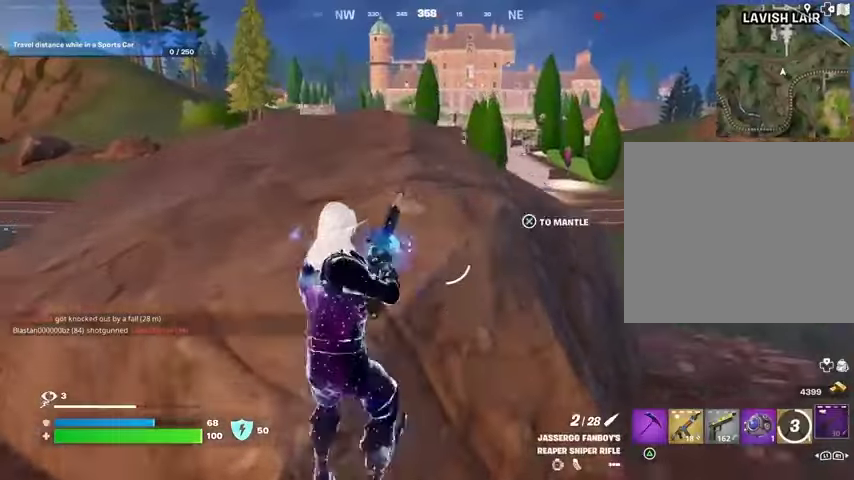
{"buttons": [], "left_stick": "up", "right_stick": "right", "events": [[33, "left_stick", "center"], [67, "CROSS", "up"], [100, "right_stick", "left"], [267, "right_stick", "center"], [300, "left_stick", "up-right"], [433, "left_stick", "up"], [433, "right_stick", "right"]]}
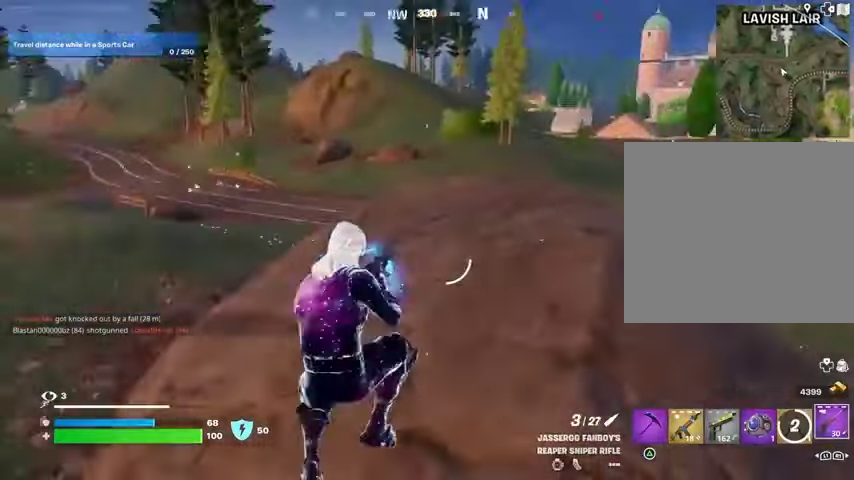
{"buttons": ["L2"], "left_stick": "up-right", "right_stick": "center", "events": [[33, "left_stick", "up-left"], [167, "right_stick", "center"], [367, "L2", "down"], [367, "right_stick", "up-left"], [400, "left_stick", "up"], [500, "left_stick", "up-right"], [500, "right_stick", "center"]]}
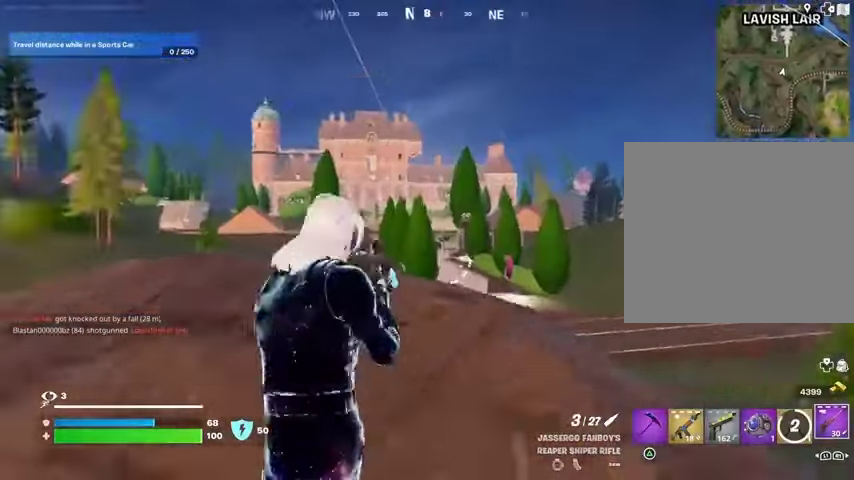
{"buttons": ["L2"], "left_stick": "up-left", "right_stick": "center", "events": [[67, "right_stick", "right"], [133, "left_stick", "right"], [333, "right_stick", "center"], [367, "left_stick", "up-left"]]}
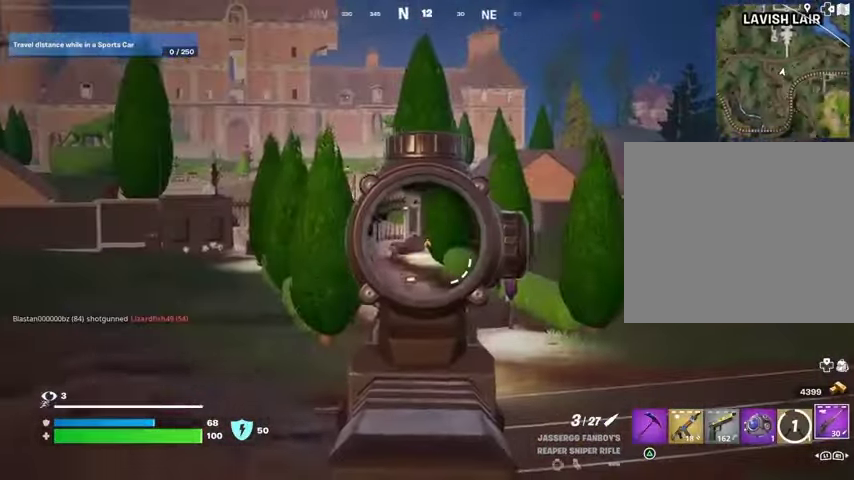
{"buttons": ["L2"], "left_stick": "left", "right_stick": "up-left", "events": [[67, "left_stick", "left"], [500, "right_stick", "up-left"]]}
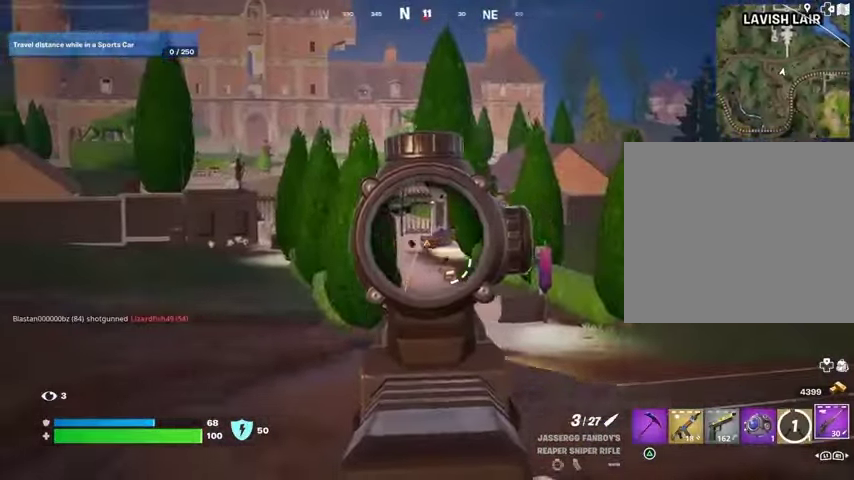
{"buttons": [], "left_stick": "left", "right_stick": "center", "events": [[67, "R2", "down"], [100, "right_stick", "down"], [133, "L2", "up"], [133, "R2", "up"], [267, "R3", "down"], [367, "R3", "up"], [433, "right_stick", "center"]]}
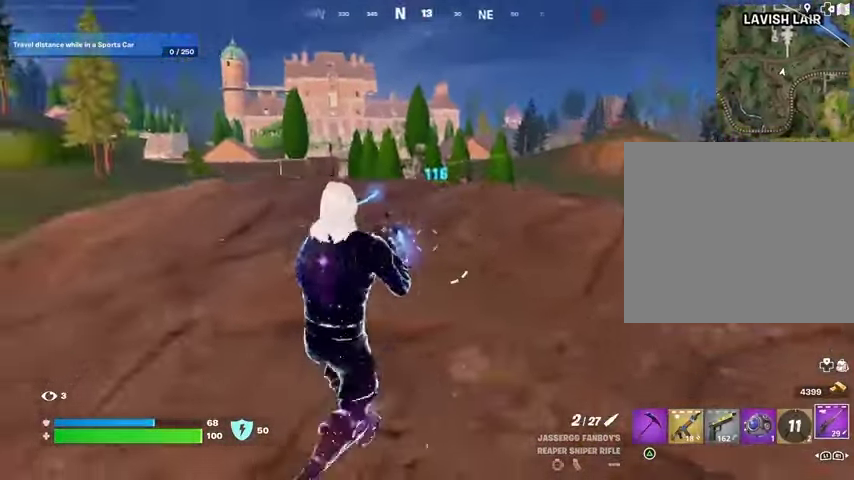
{"buttons": [], "left_stick": "left", "right_stick": "left", "events": [[100, "right_stick", "right"], [367, "right_stick", "center"], [467, "right_stick", "left"]]}
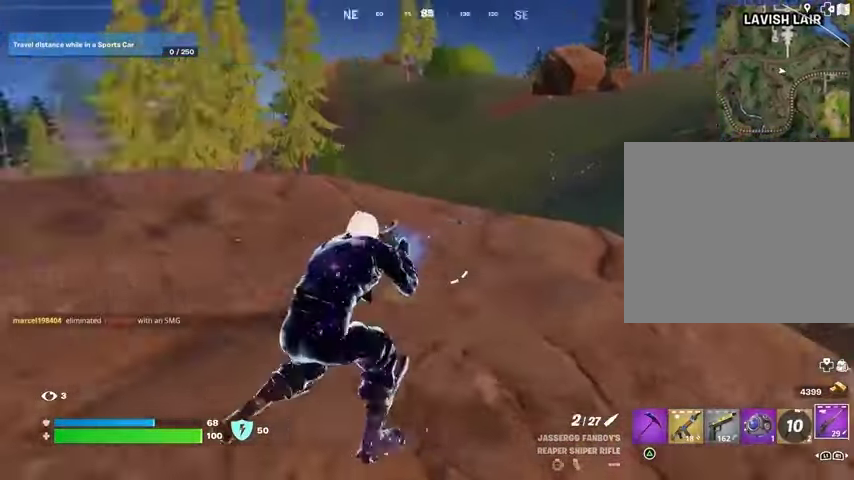
{"buttons": ["L2"], "left_stick": "up-right", "right_stick": "up-left", "events": [[67, "left_stick", "up"], [200, "left_stick", "up-right"], [200, "right_stick", "center"], [233, "R3", "down"], [300, "R3", "up"], [467, "L2", "down"], [500, "right_stick", "up-left"]]}
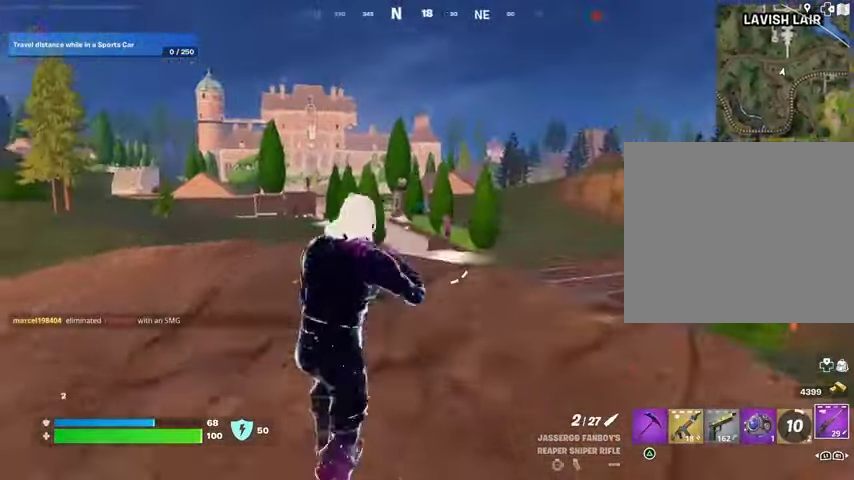
{"buttons": ["L2"], "left_stick": "up-left", "right_stick": "center", "events": [[133, "right_stick", "center"], [233, "left_stick", "up"], [233, "right_stick", "right"], [333, "left_stick", "up-left"], [500, "right_stick", "center"]]}
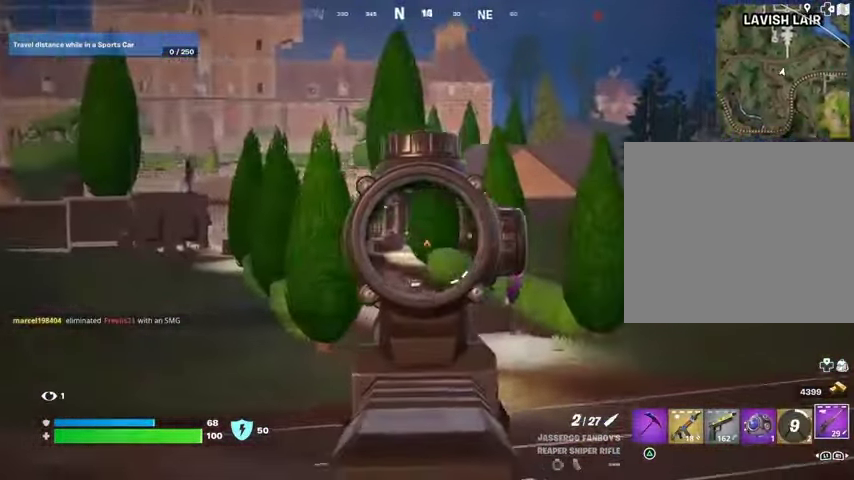
{"buttons": ["L2"], "left_stick": "up-left", "right_stick": "left", "events": [[167, "right_stick", "right"], [300, "right_stick", "center"], [433, "right_stick", "left"]]}
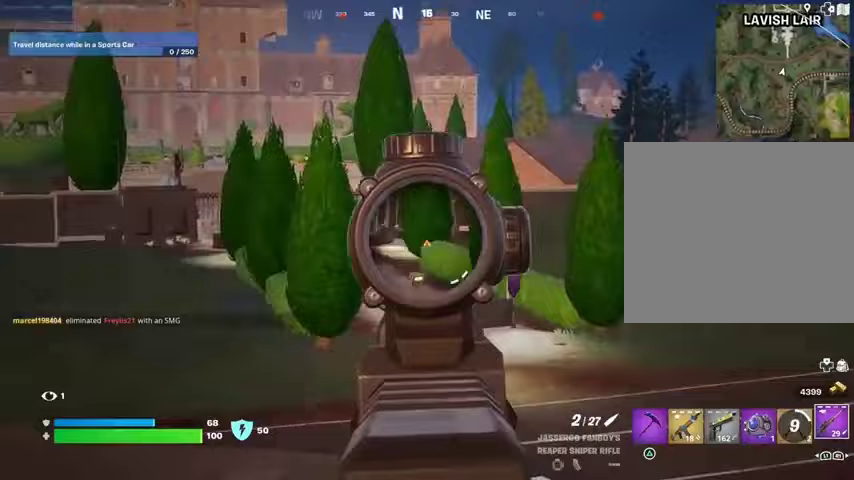
{"buttons": [], "left_stick": "down", "right_stick": "right", "events": [[33, "right_stick", "center"], [167, "right_stick", "right"], [200, "L2", "up"], [267, "R3", "down"], [300, "left_stick", "down"], [400, "R3", "up"]]}
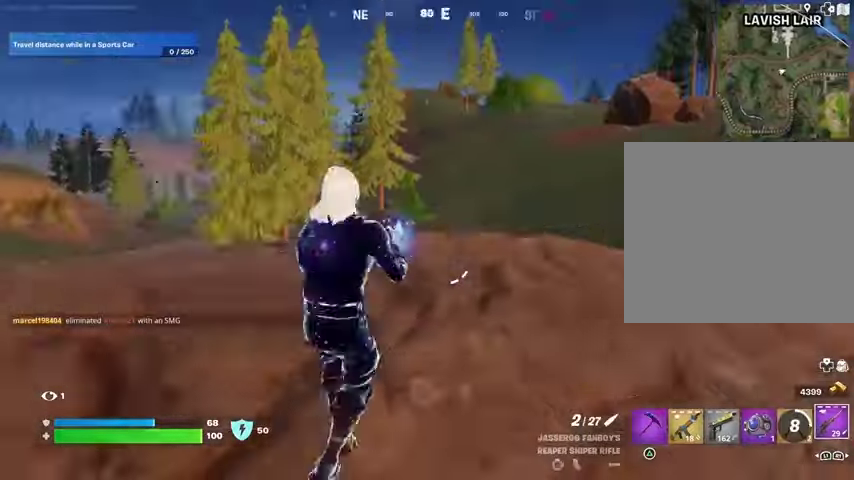
{"buttons": [], "left_stick": "up", "right_stick": "center", "events": [[167, "right_stick", "center"], [200, "left_stick", "right"], [267, "right_stick", "right"], [367, "left_stick", "up"], [367, "right_stick", "center"]]}
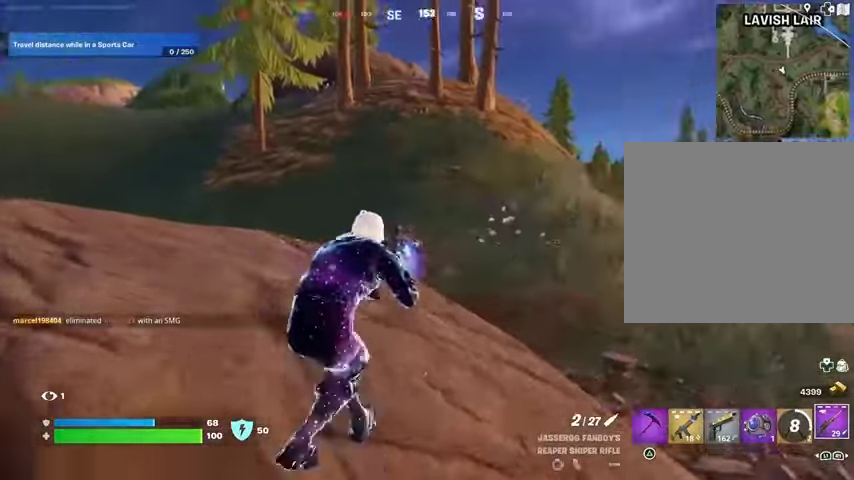
{"buttons": [], "left_stick": "right", "right_stick": "center", "events": [[133, "right_stick", "left"], [167, "left_stick", "up-right"], [300, "left_stick", "right"], [367, "right_stick", "center"]]}
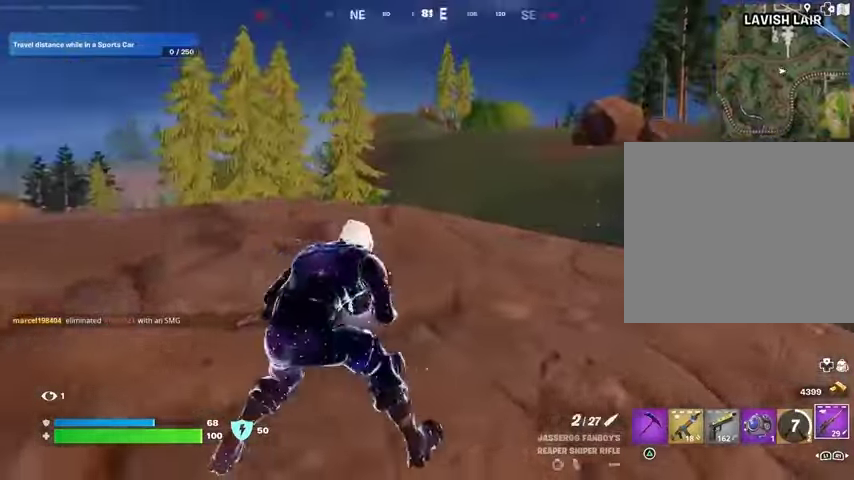
{"buttons": ["L2"], "left_stick": "left", "right_stick": "up-left", "events": [[100, "left_stick", "down"], [167, "right_stick", "right"], [200, "left_stick", "left"], [233, "L2", "down"], [267, "R3", "down"], [300, "right_stick", "center"], [333, "R3", "up"], [367, "right_stick", "left"], [433, "right_stick", "up-left"]]}
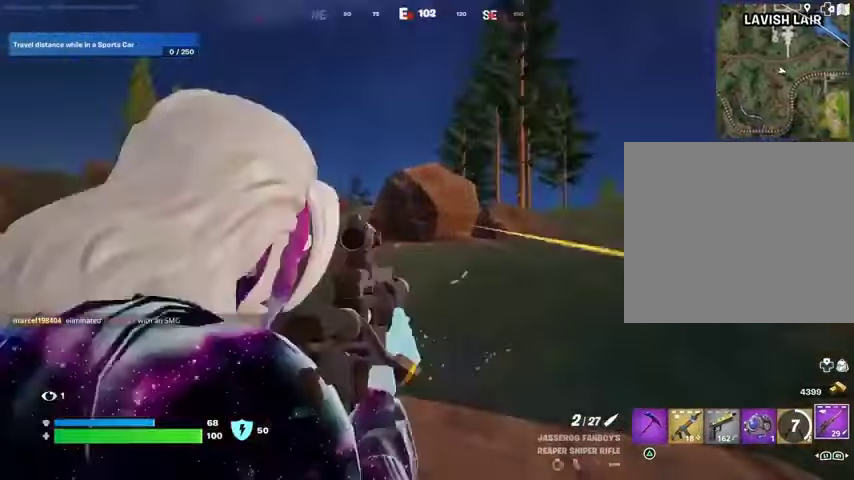
{"buttons": ["L2"], "left_stick": "down", "right_stick": "center", "events": [[200, "left_stick", "down-left"], [300, "left_stick", "down"], [333, "right_stick", "center"]]}
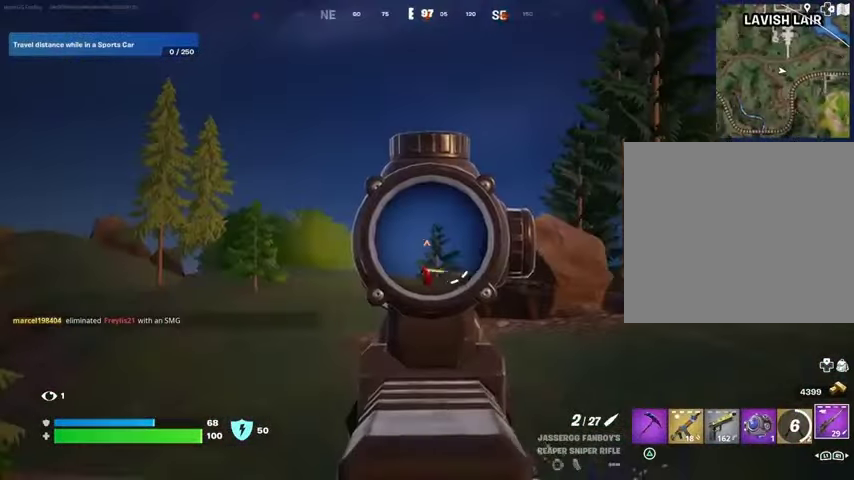
{"buttons": [], "left_stick": "down", "right_stick": "down-left", "events": [[100, "right_stick", "down"], [233, "R2", "down"], [233, "R3", "down"], [300, "L2", "up"], [300, "R2", "up"], [300, "R3", "up"], [467, "right_stick", "down-left"]]}